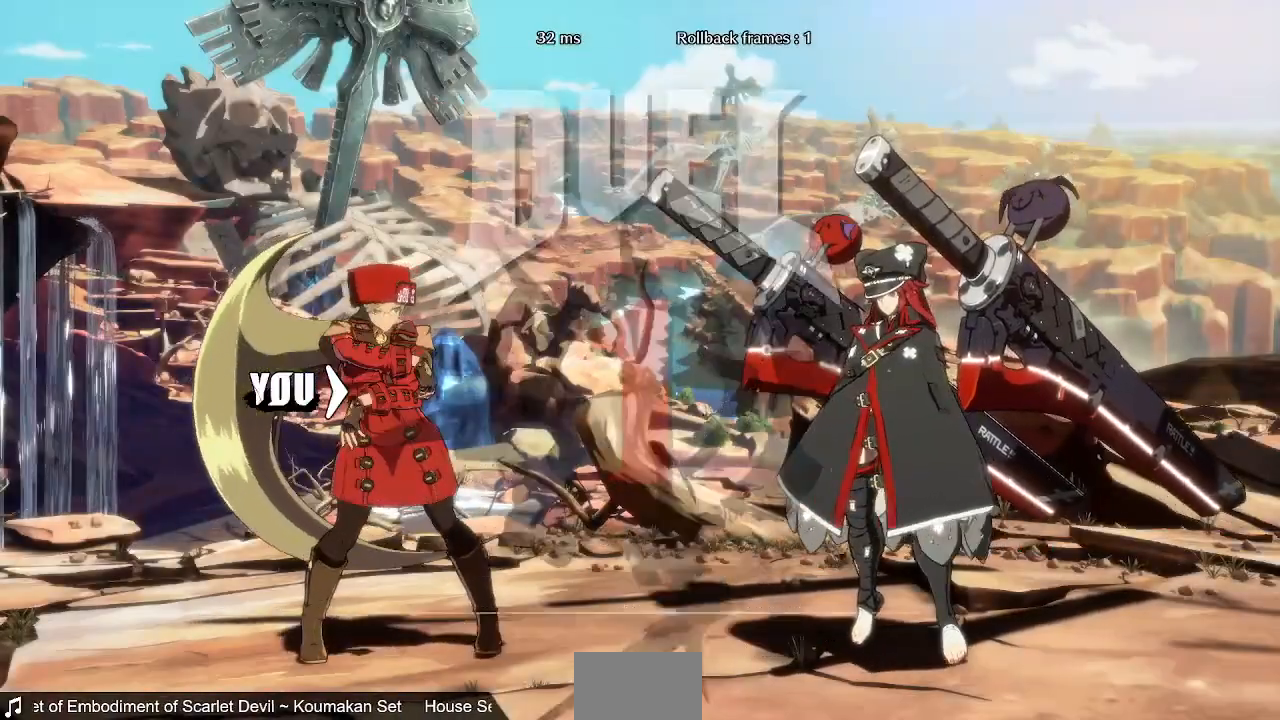
Gameplay with a controller (PlayStation layout); each line is a JSON object with the inputs held at the frame after it (dt_ms = milliseconds from this image to that frame). "events" lists button and stick changes between this image and that frame as [ms after this image, input, new state], when the widget could be followed in between. Not read: L3 R3 SELECT START.
{"dt_ms": 480, "buttons": [], "events": []}
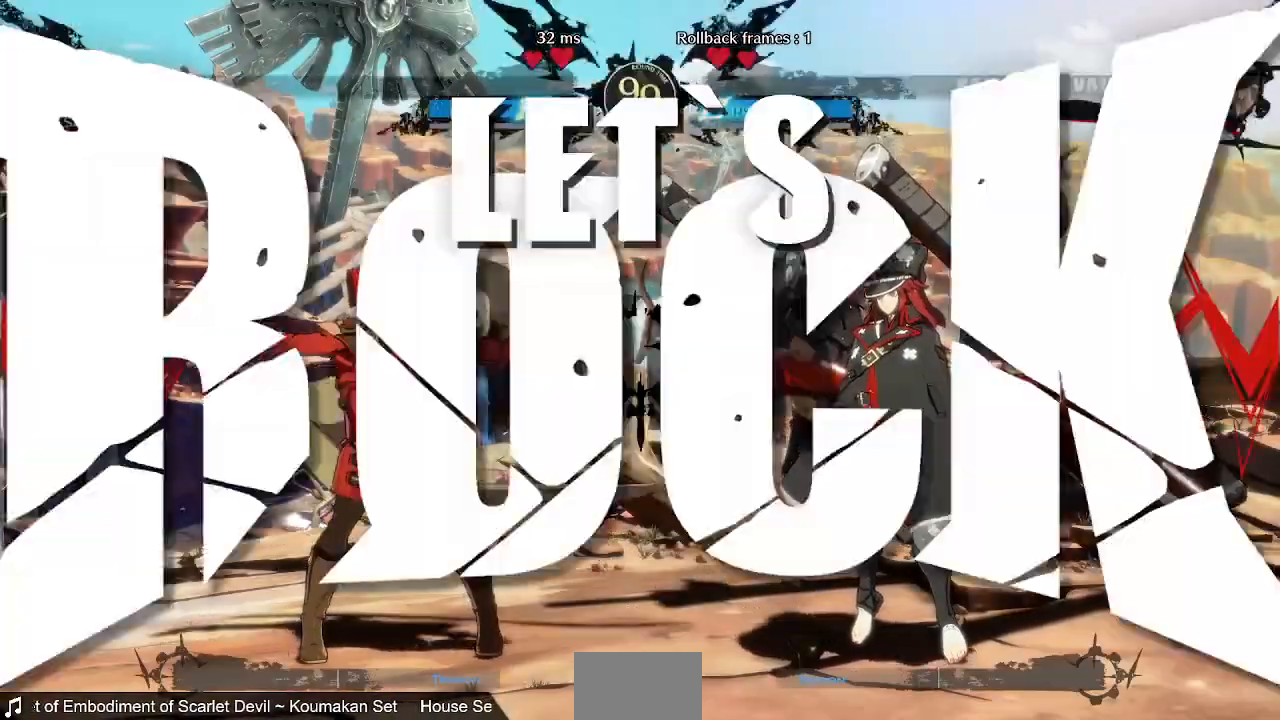
{"dt_ms": 520, "buttons": [], "events": []}
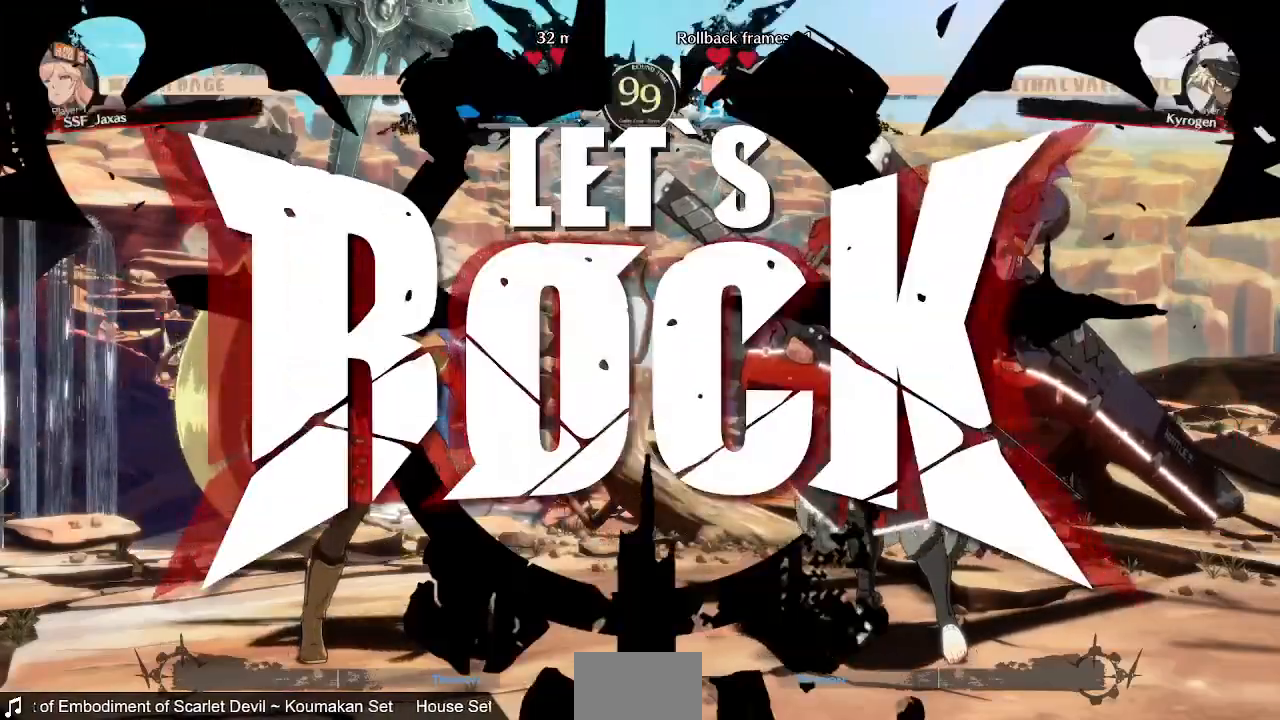
{"dt_ms": 480, "buttons": [], "events": [[200, "L1", "down"], [320, "DPAD_DOWN", "down"], [320, "L1", "up"], [320, "TRIANGLE", "down"], [400, "TRIANGLE", "up"], [440, "DPAD_DOWN", "up"]]}
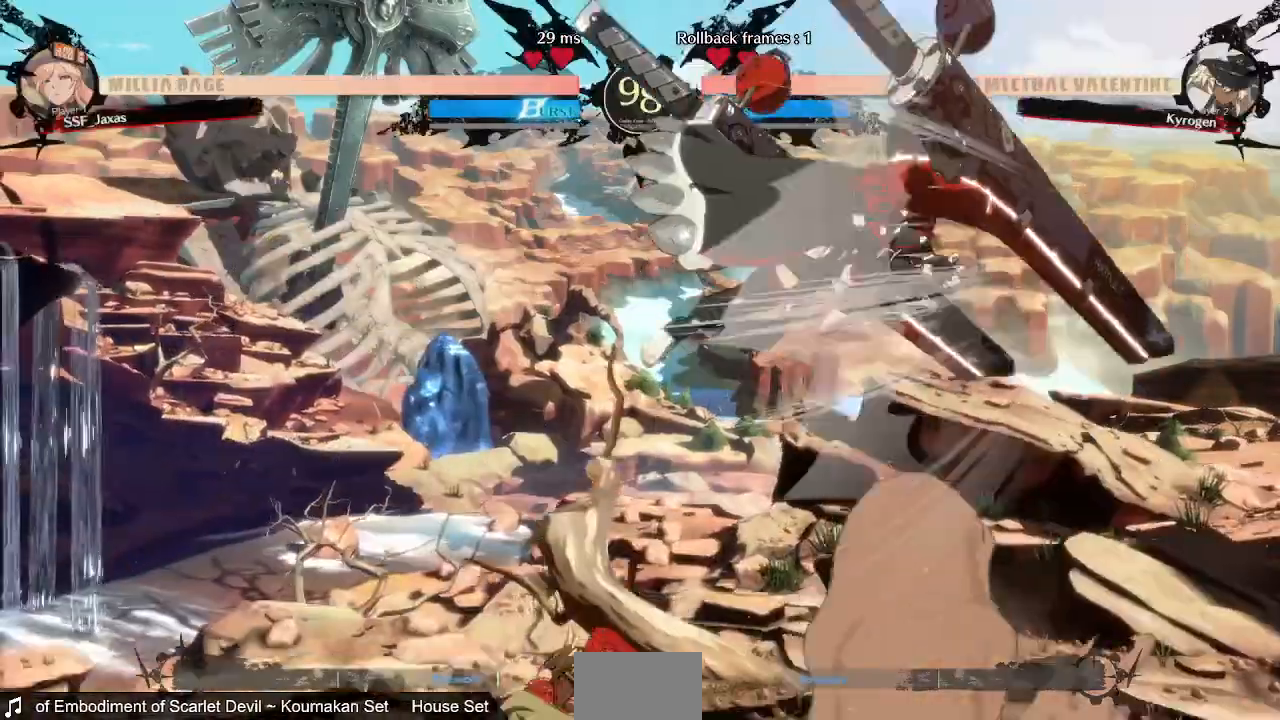
{"dt_ms": 520, "buttons": ["DPAD_LEFT"]}
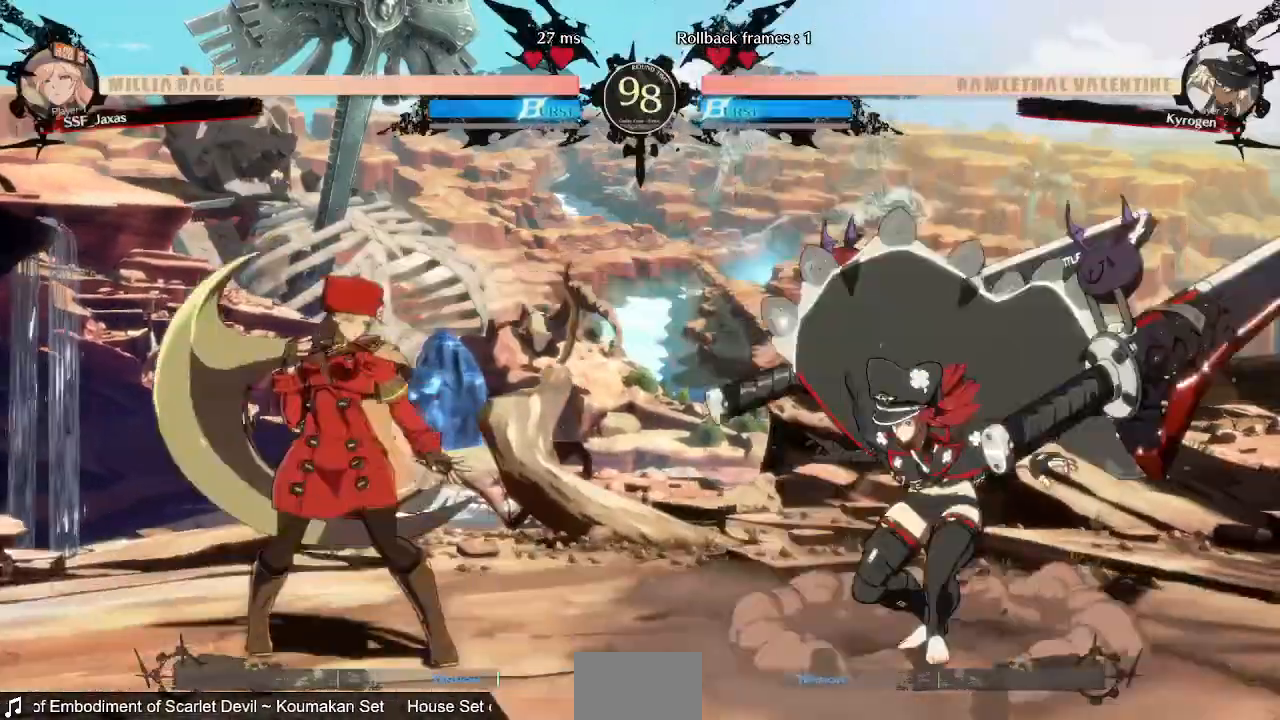
{"dt_ms": 480, "buttons": ["DPAD_LEFT"]}
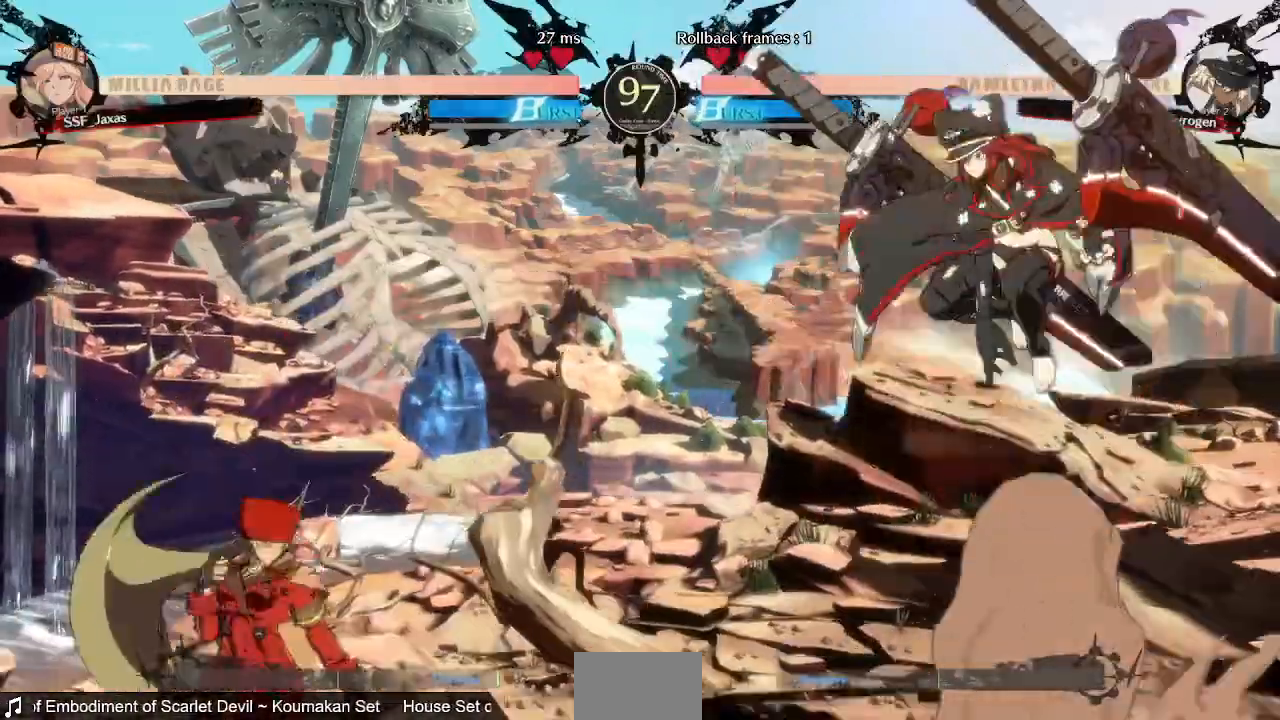
{"dt_ms": 520, "buttons": ["DPAD_LEFT"], "events": [[80, "DPAD_LEFT", "up"], [80, "DPAD_RIGHT", "down"], [240, "DPAD_RIGHT", "up"], [280, "DPAD_LEFT", "down"]]}
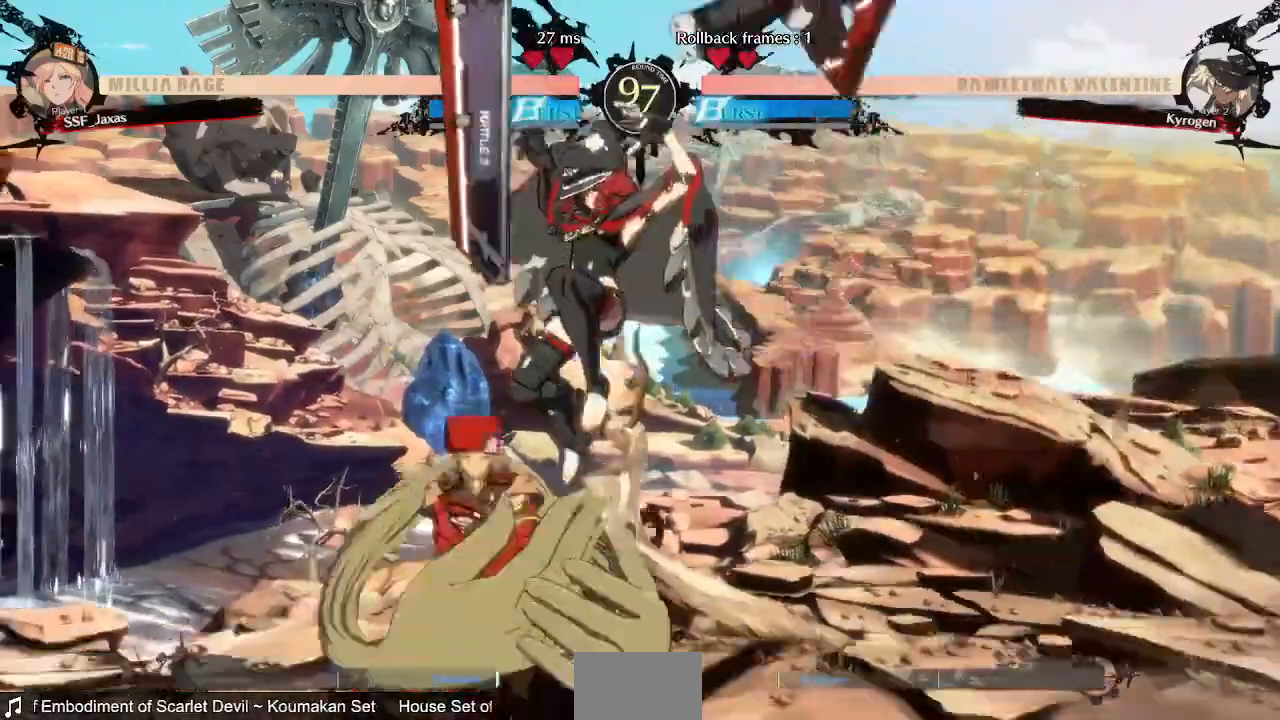
{"dt_ms": 480, "buttons": ["DPAD_DOWN", "DPAD_LEFT"], "events": [[480, "DPAD_DOWN", "down"]]}
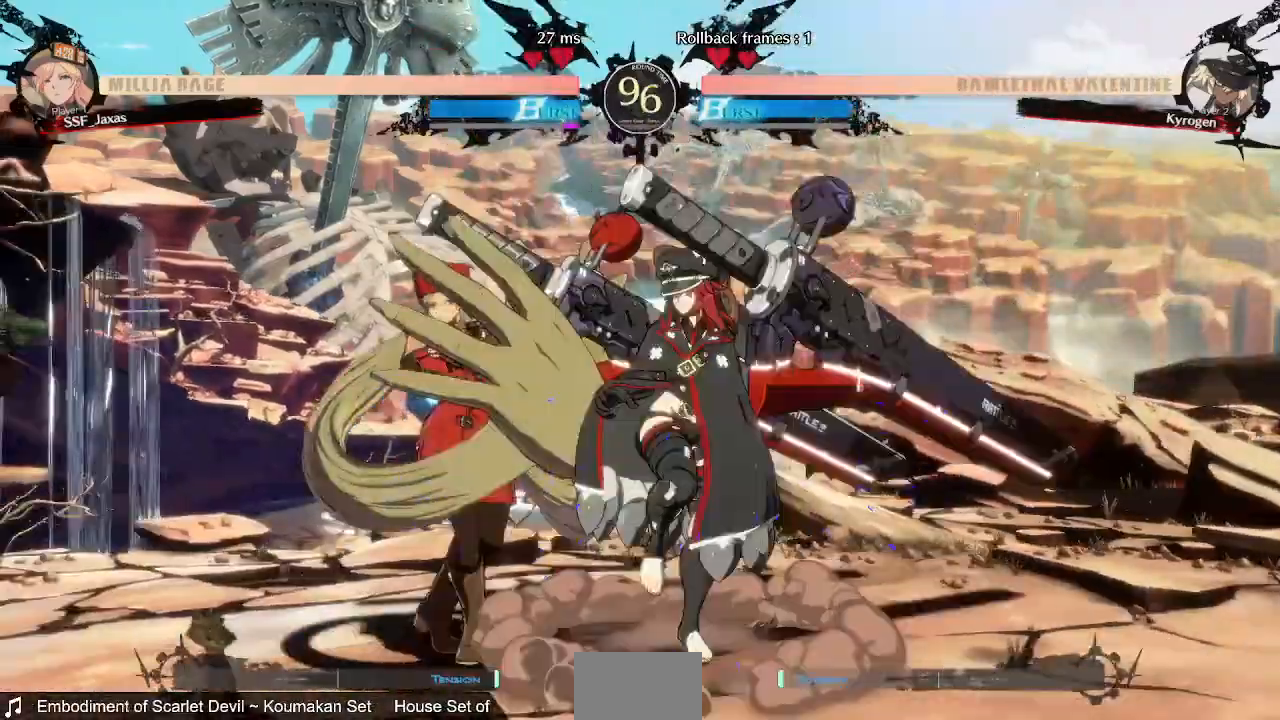
{"dt_ms": 1000, "buttons": ["DPAD_DOWN", "DPAD_LEFT"]}